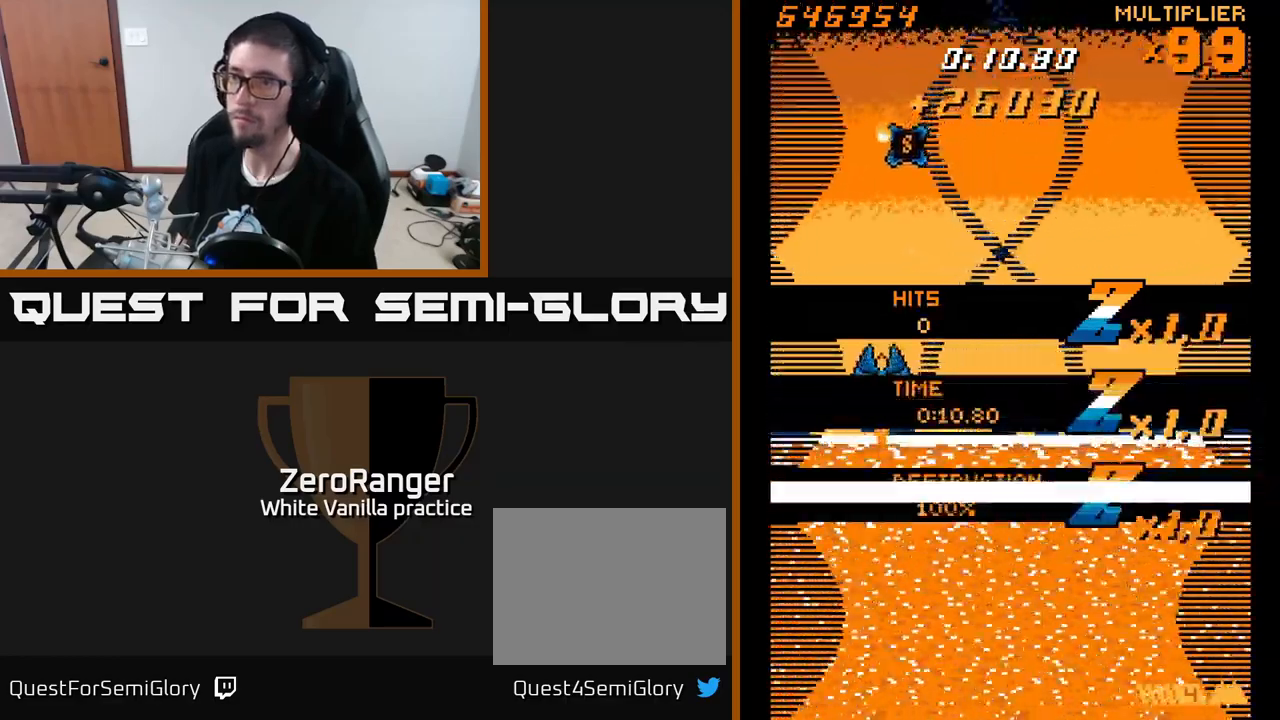
Gameplay with a controller (Xbox layout); each line is a JSON object with the inputs held at the frame after it. "events" lists button and stick changes between this image and that frame as [ms after this image, input, new state], when the widget could be followed in between. Not read: left_stick.
{"buttons": ["DPAD_RIGHT"], "right_stick": "center", "events": [[17, "DPAD_LEFT", "down"], [133, "DPAD_LEFT", "up"], [483, "DPAD_UP", "up"], [500, "DPAD_RIGHT", "down"]]}
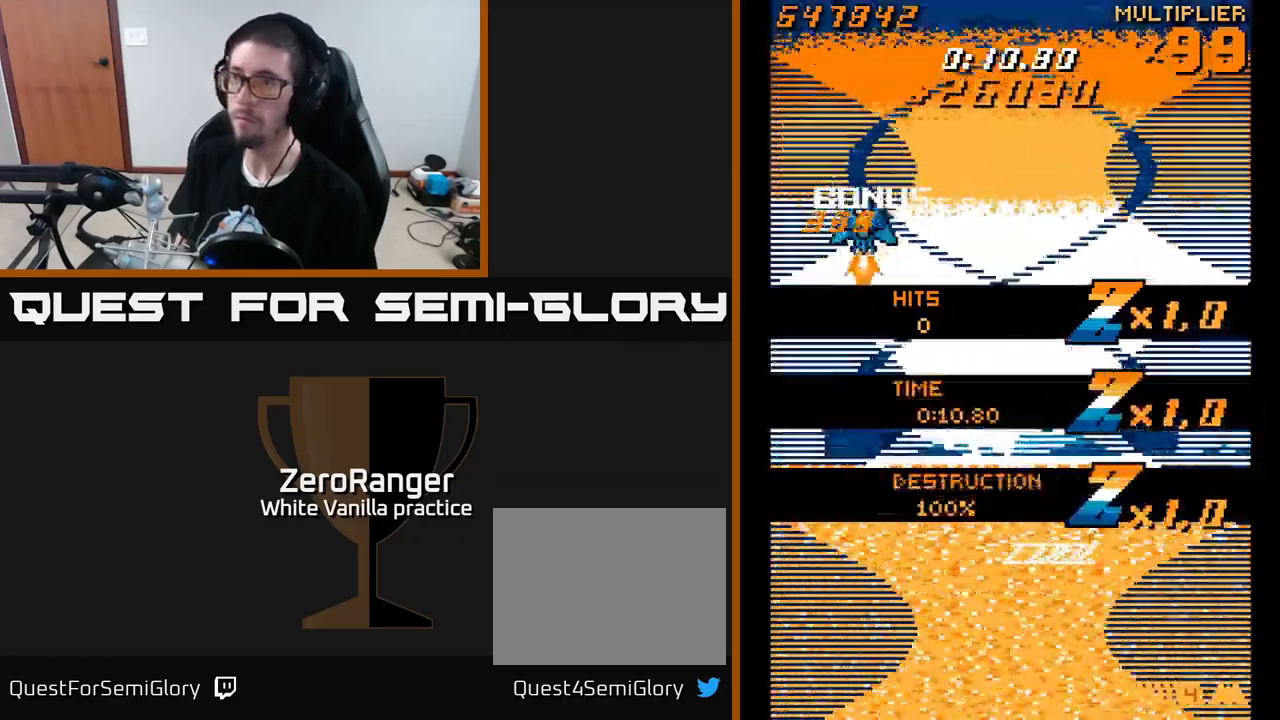
{"buttons": ["DPAD_DOWN"], "right_stick": "center", "events": [[17, "DPAD_DOWN", "down"], [400, "DPAD_RIGHT", "up"]]}
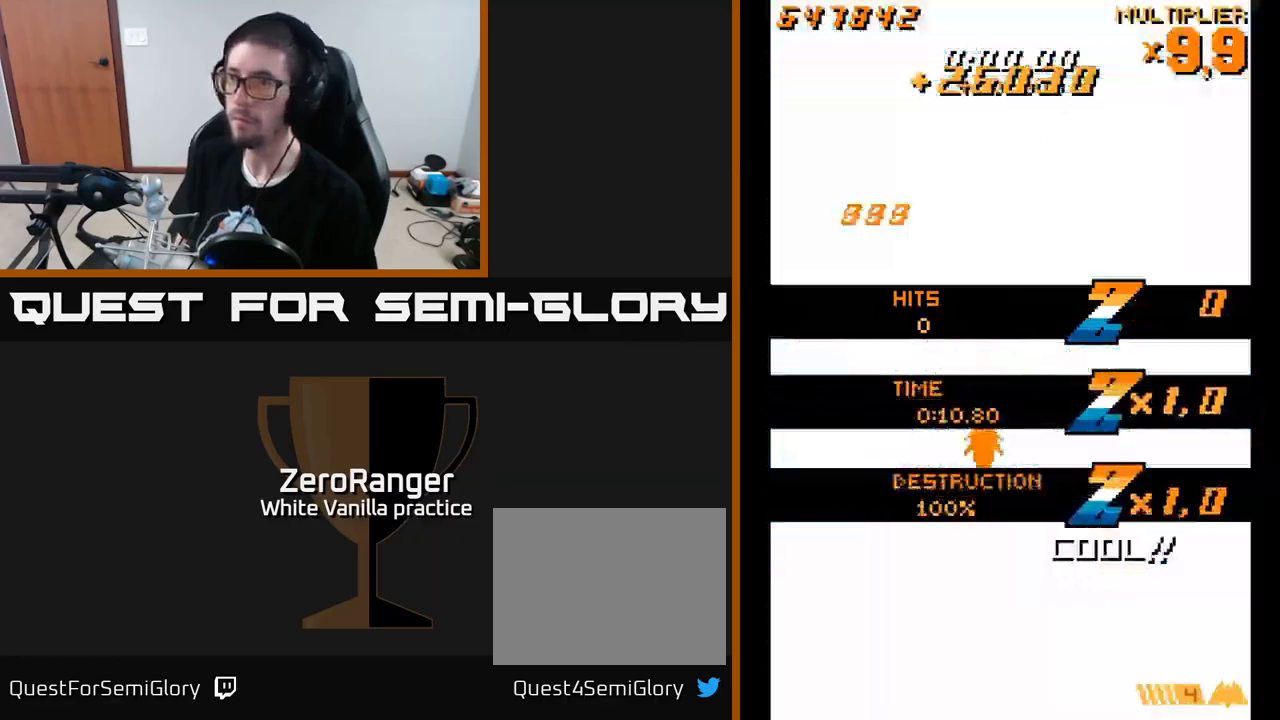
{"buttons": ["A"], "right_stick": "center", "events": [[383, "A", "down"], [400, "DPAD_DOWN", "up"]]}
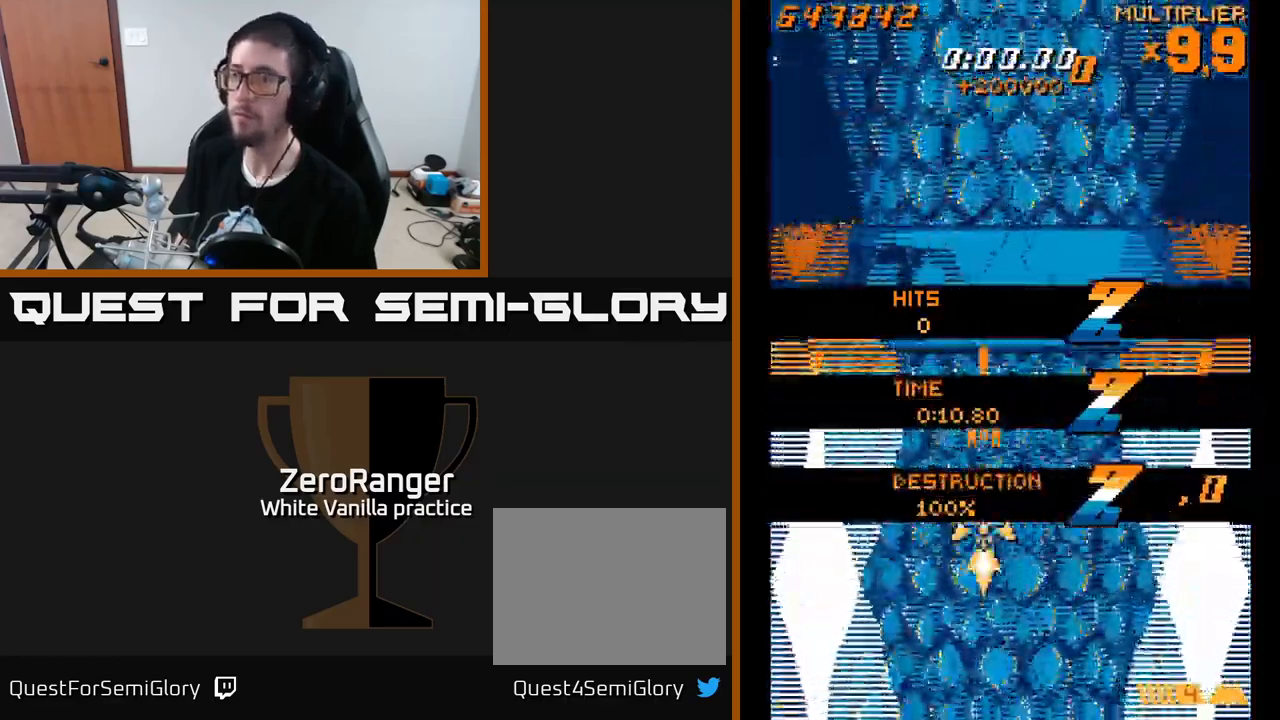
{"buttons": ["A", "DPAD_UP"], "right_stick": "center", "events": [[233, "DPAD_RIGHT", "down"], [317, "DPAD_RIGHT", "up"], [433, "DPAD_UP", "down"]]}
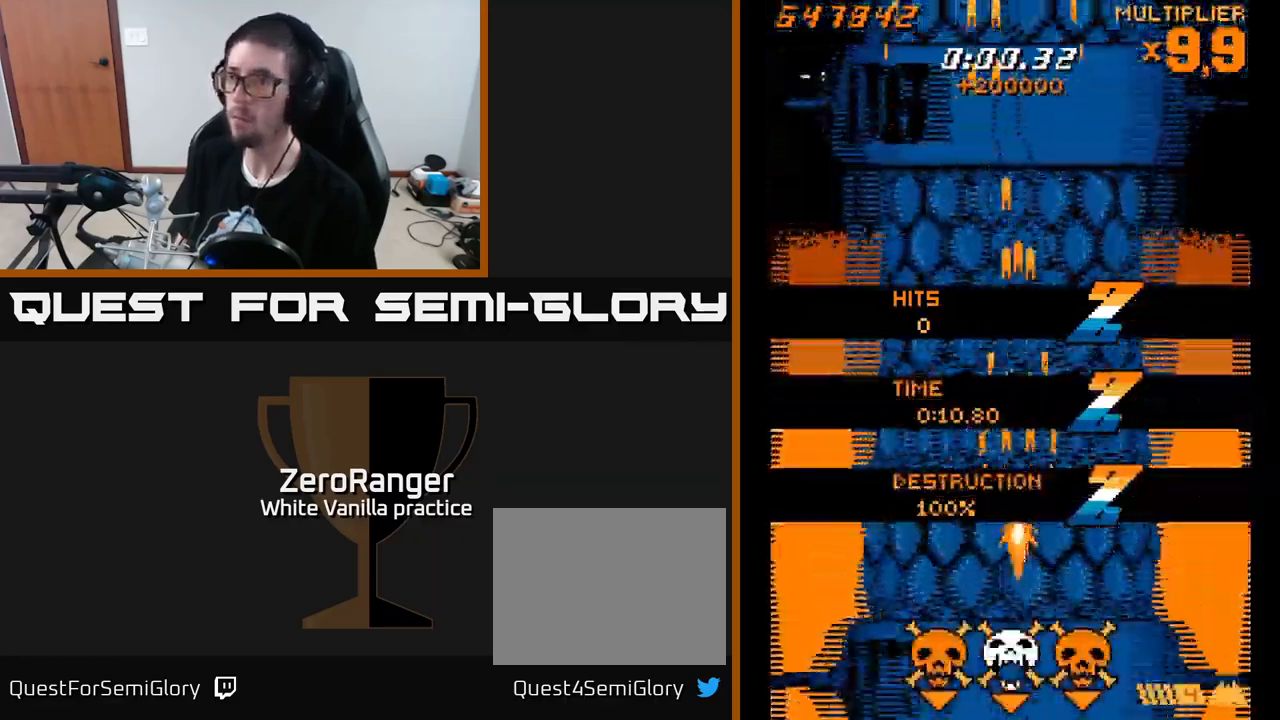
{"buttons": ["X", "DPAD_DOWN"], "right_stick": "center", "events": [[100, "DPAD_UP", "up"], [367, "DPAD_DOWN", "down"], [367, "DPAD_LEFT", "down"], [433, "A", "up"], [433, "DPAD_LEFT", "up"], [433, "X", "down"]]}
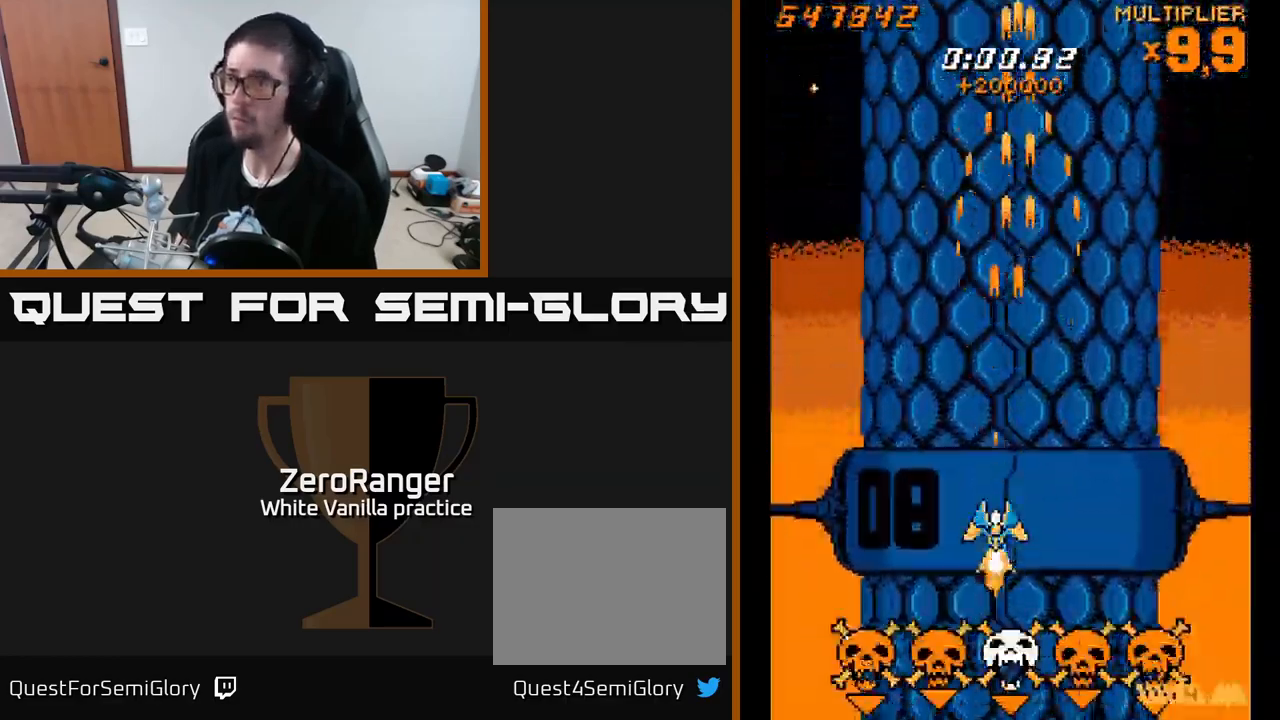
{"buttons": ["X", "DPAD_RIGHT"], "right_stick": "center", "events": [[33, "DPAD_RIGHT", "down"], [133, "DPAD_RIGHT", "up"], [167, "DPAD_DOWN", "up"], [167, "DPAD_LEFT", "down"], [383, "DPAD_LEFT", "up"], [417, "DPAD_RIGHT", "down"]]}
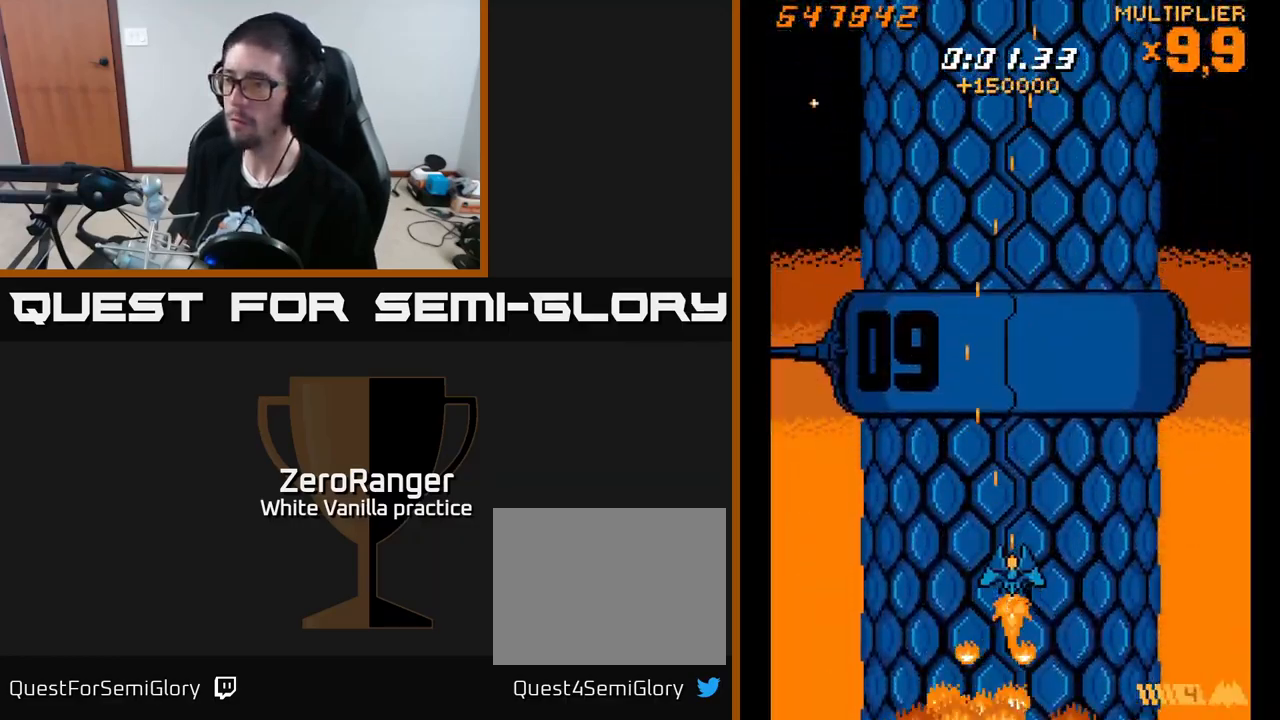
{"buttons": ["X"], "right_stick": "center", "events": [[167, "DPAD_RIGHT", "up"], [200, "DPAD_UP", "down"], [217, "DPAD_LEFT", "down"], [267, "DPAD_UP", "up"], [483, "DPAD_LEFT", "up"]]}
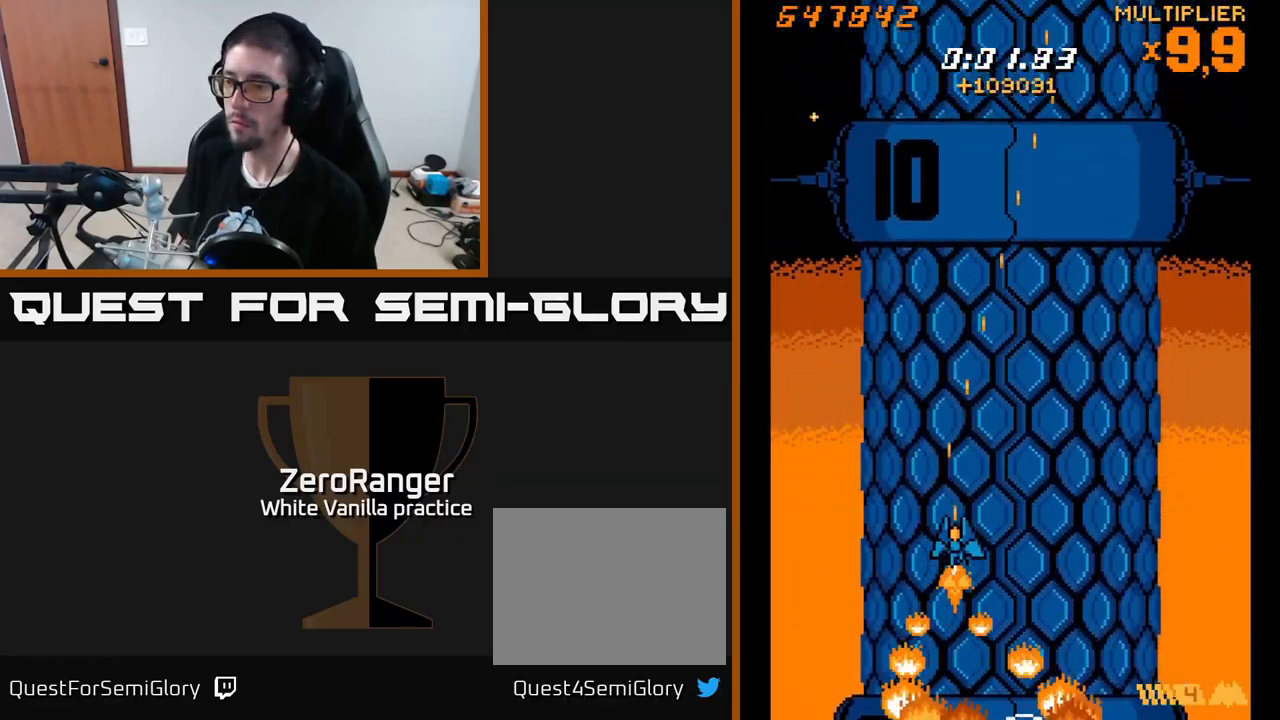
{"buttons": ["X", "DPAD_LEFT"], "right_stick": "center", "events": [[17, "DPAD_RIGHT", "down"], [333, "DPAD_RIGHT", "up"], [367, "DPAD_LEFT", "down"]]}
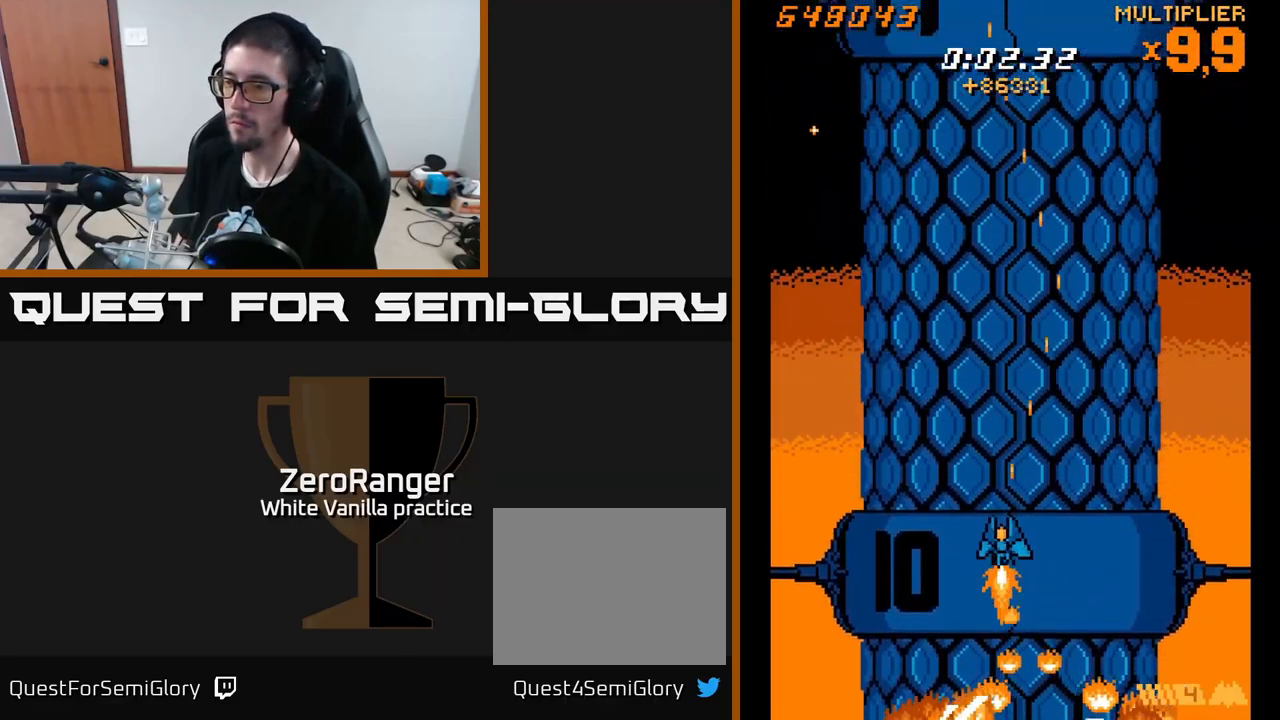
{"buttons": ["X", "DPAD_RIGHT"], "right_stick": "center", "events": [[217, "DPAD_LEFT", "up"], [250, "DPAD_RIGHT", "down"]]}
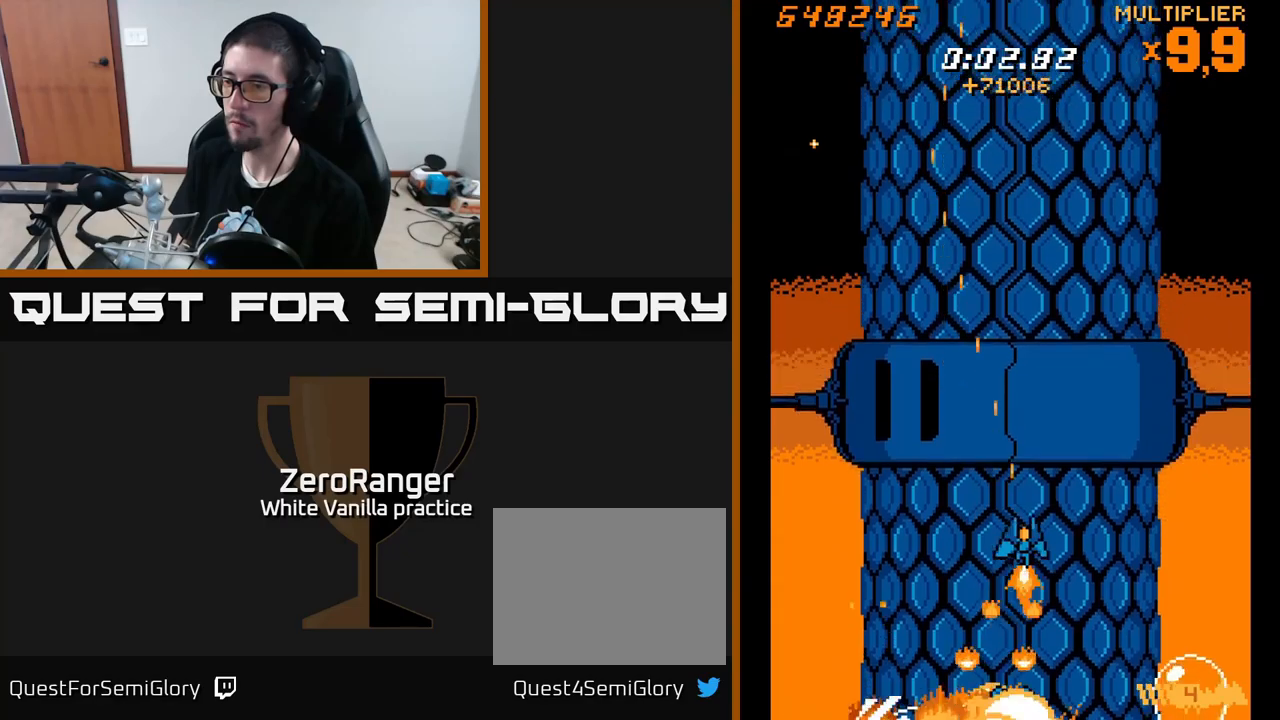
{"buttons": ["X", "DPAD_LEFT"], "right_stick": "center", "events": [[384, "DPAD_RIGHT", "up"], [384, "DPAD_UP", "down"], [434, "DPAD_LEFT", "down"], [467, "DPAD_UP", "up"]]}
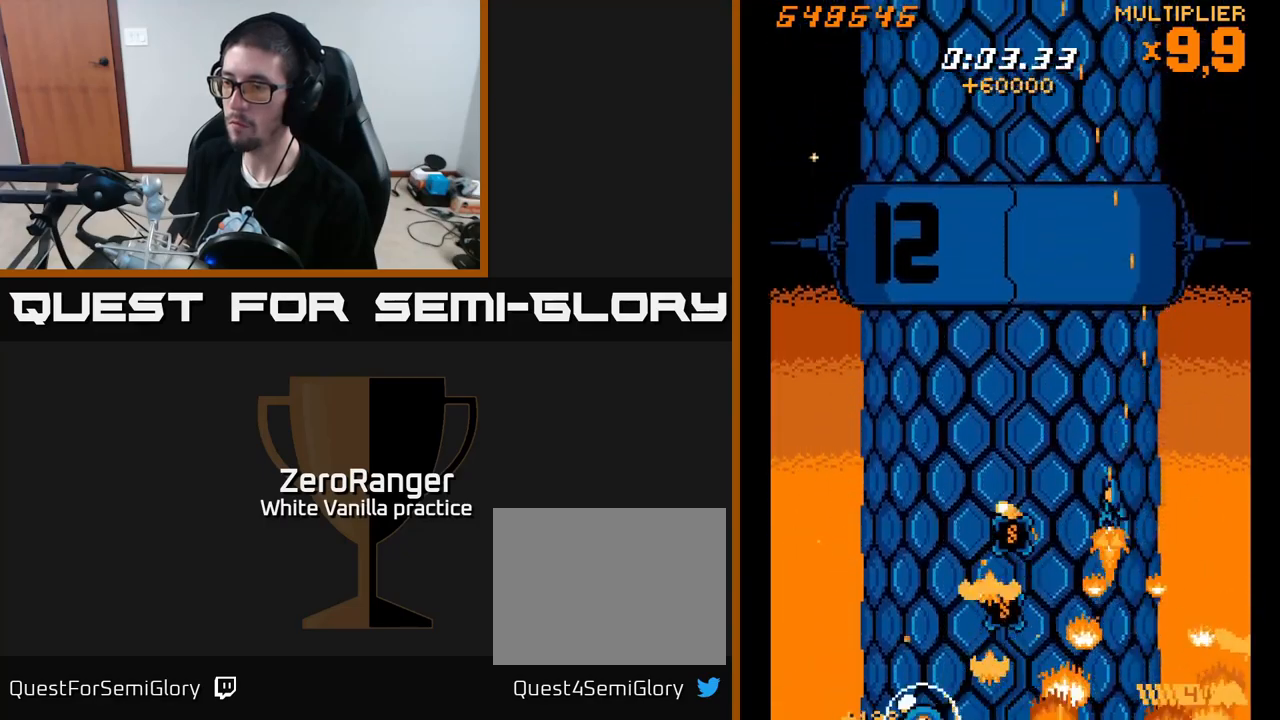
{"buttons": ["X", "DPAD_DOWN", "DPAD_RIGHT"], "right_stick": "center", "events": [[200, "DPAD_UP", "down"], [434, "DPAD_UP", "up"], [450, "DPAD_LEFT", "up"], [467, "DPAD_DOWN", "down"], [467, "DPAD_RIGHT", "down"]]}
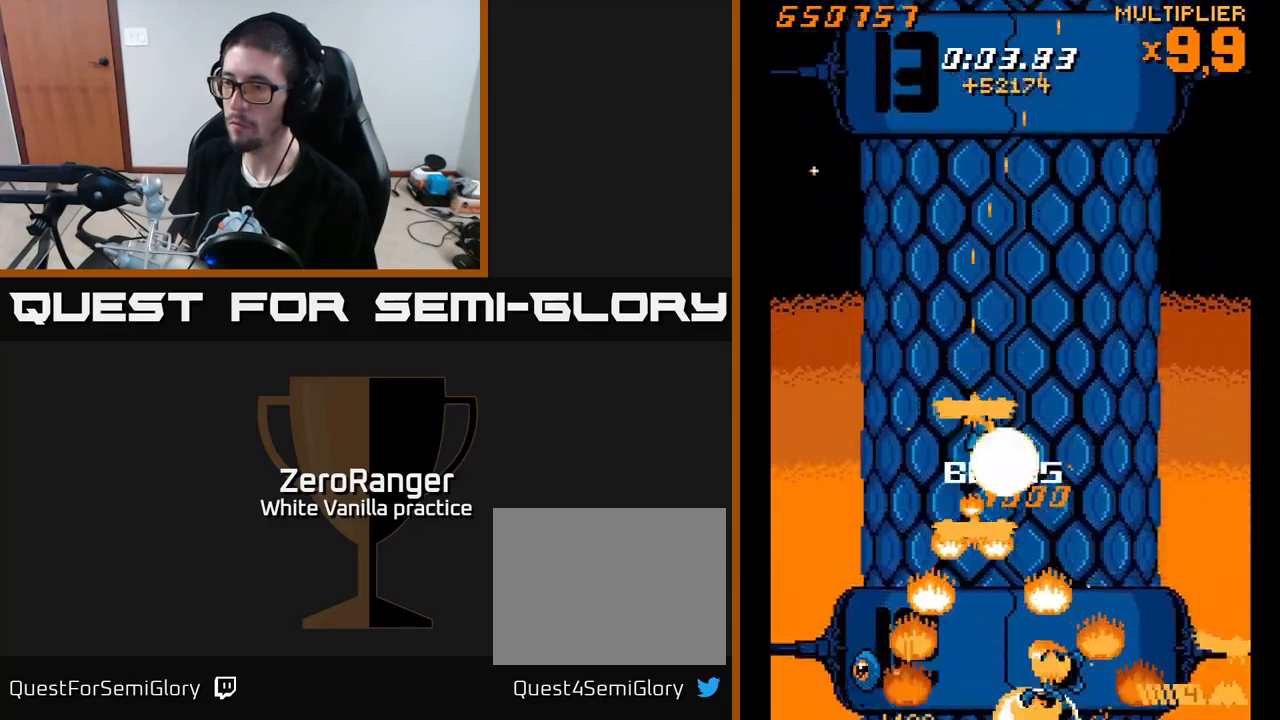
{"buttons": ["X", "DPAD_LEFT"], "right_stick": "center", "events": [[50, "DPAD_RIGHT", "up"], [217, "DPAD_RIGHT", "down"], [250, "DPAD_DOWN", "up"], [350, "DPAD_DOWN", "down"], [384, "DPAD_DOWN", "up"], [384, "DPAD_RIGHT", "up"], [400, "DPAD_LEFT", "down"]]}
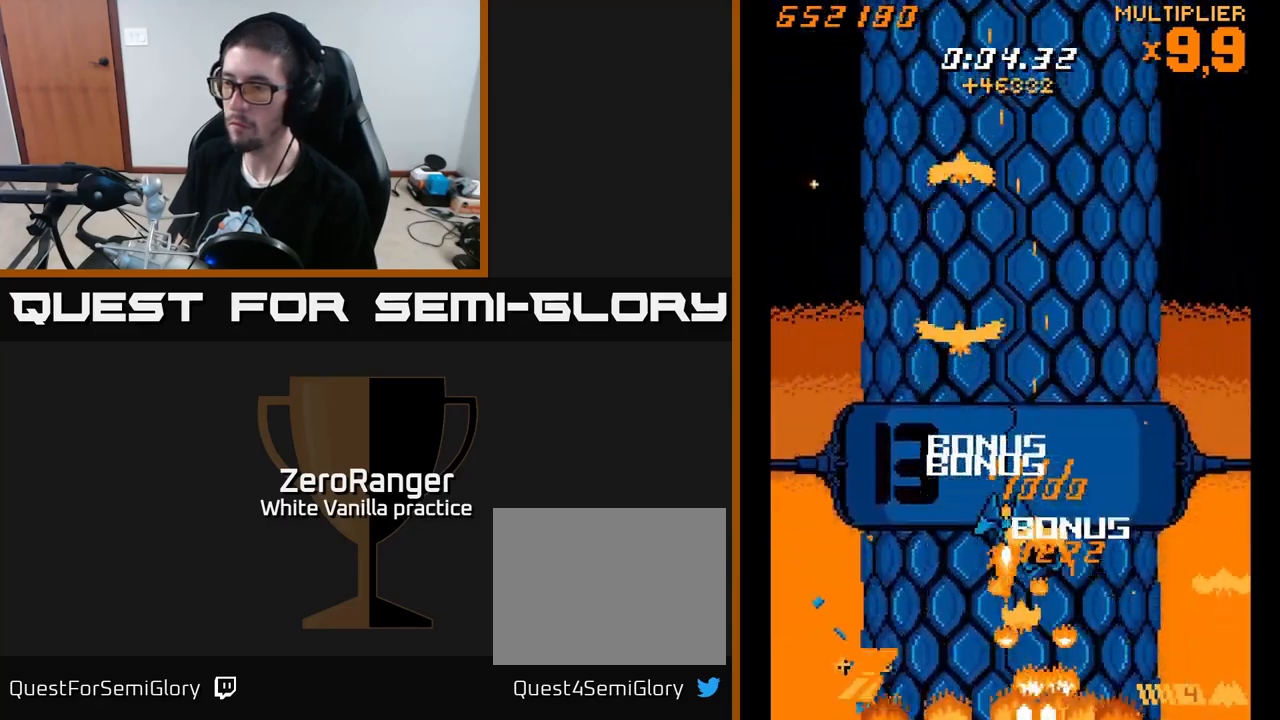
{"buttons": ["A", "DPAD_RIGHT"], "right_stick": "center", "events": [[117, "DPAD_DOWN", "down"], [117, "DPAD_LEFT", "up"], [134, "DPAD_RIGHT", "down"], [250, "DPAD_RIGHT", "up"], [317, "DPAD_RIGHT", "down"], [350, "A", "down"], [367, "DPAD_DOWN", "up"], [484, "X", "up"]]}
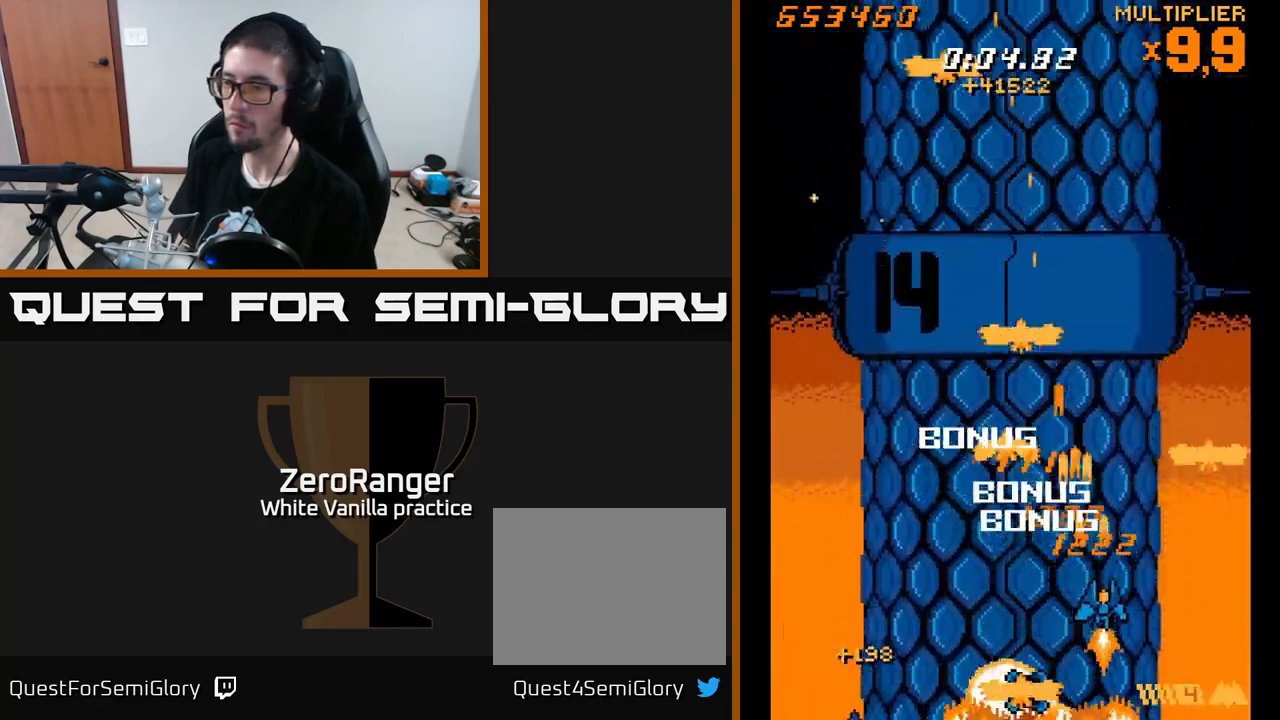
{"buttons": ["A", "DPAD_LEFT"], "right_stick": "center", "events": [[67, "DPAD_UP", "down"], [367, "DPAD_RIGHT", "up"], [417, "DPAD_LEFT", "down"], [450, "DPAD_UP", "up"]]}
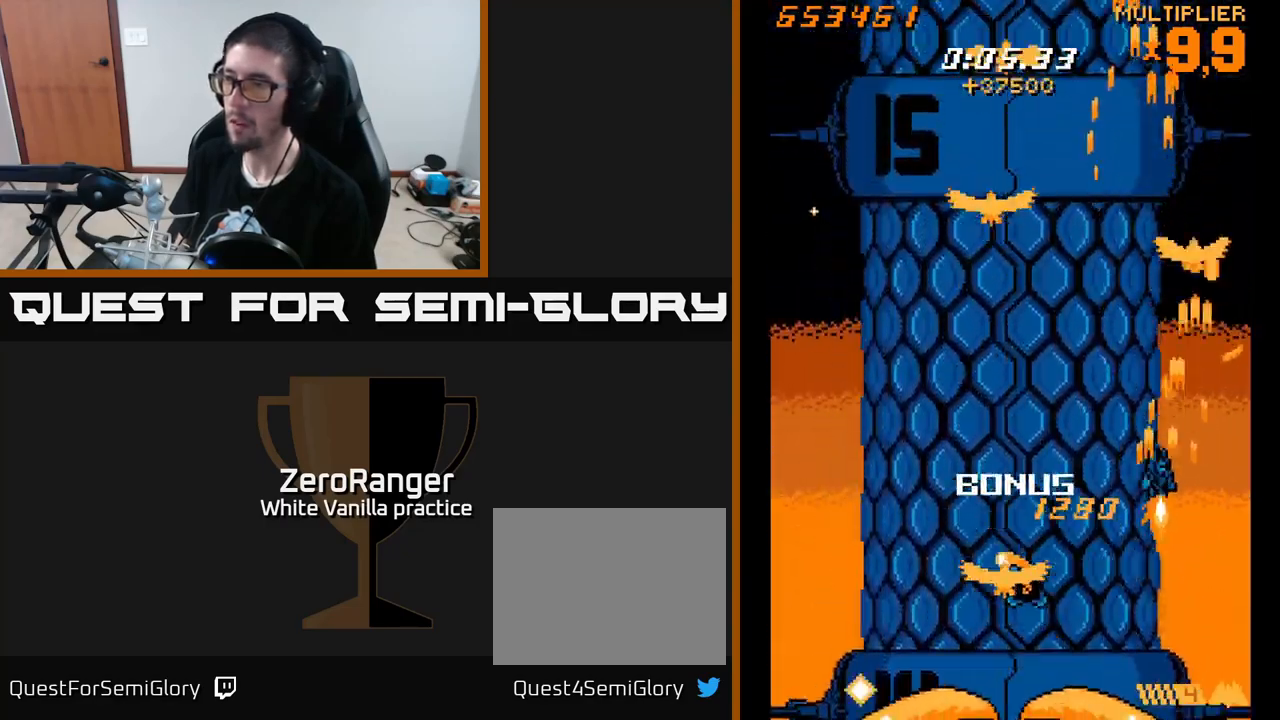
{"buttons": ["X", "DPAD_UP", "DPAD_LEFT"], "right_stick": "center", "events": [[17, "DPAD_DOWN", "down"], [50, "DPAD_LEFT", "up"], [100, "DPAD_LEFT", "down"], [150, "DPAD_DOWN", "up"], [234, "DPAD_UP", "down"], [234, "X", "down"], [284, "A", "up"], [400, "DPAD_UP", "up"], [500, "DPAD_UP", "down"]]}
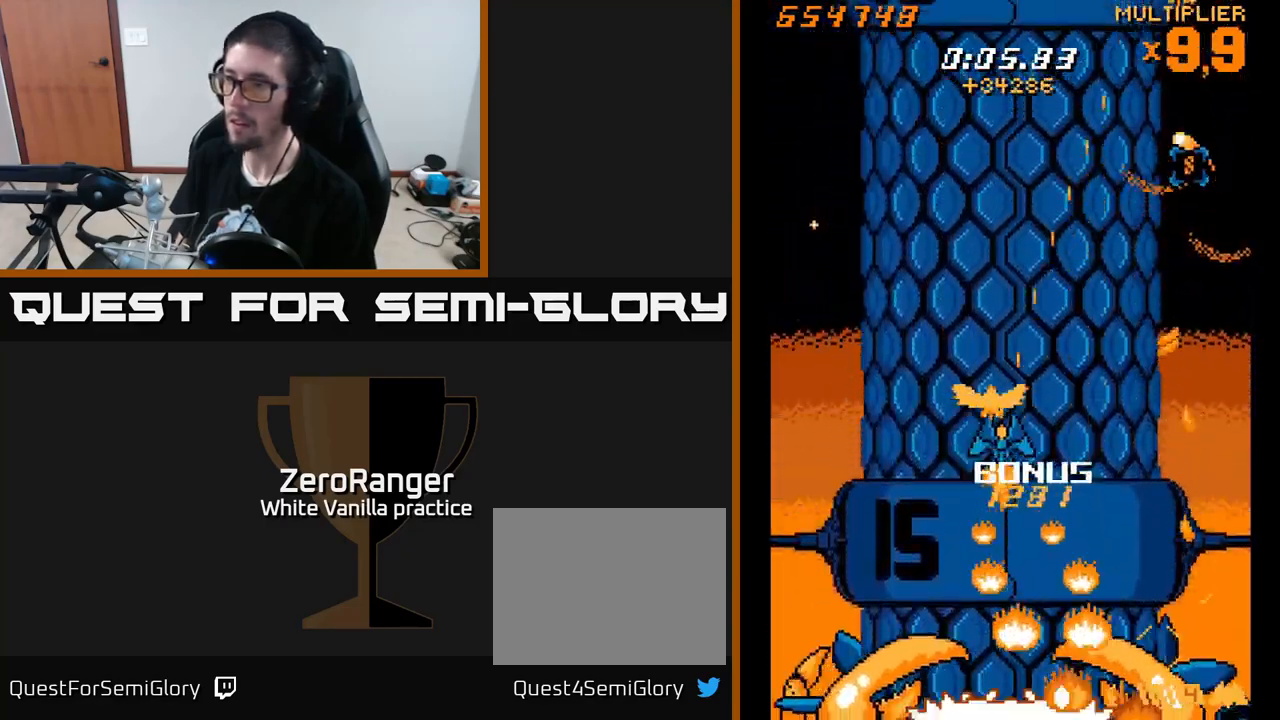
{"buttons": ["X", "DPAD_UP", "DPAD_RIGHT"], "right_stick": "center", "events": [[67, "DPAD_LEFT", "up"], [134, "DPAD_RIGHT", "down"], [184, "DPAD_UP", "up"], [234, "DPAD_DOWN", "down"], [250, "DPAD_RIGHT", "up"], [350, "DPAD_DOWN", "up"], [367, "DPAD_RIGHT", "down"], [400, "DPAD_UP", "down"]]}
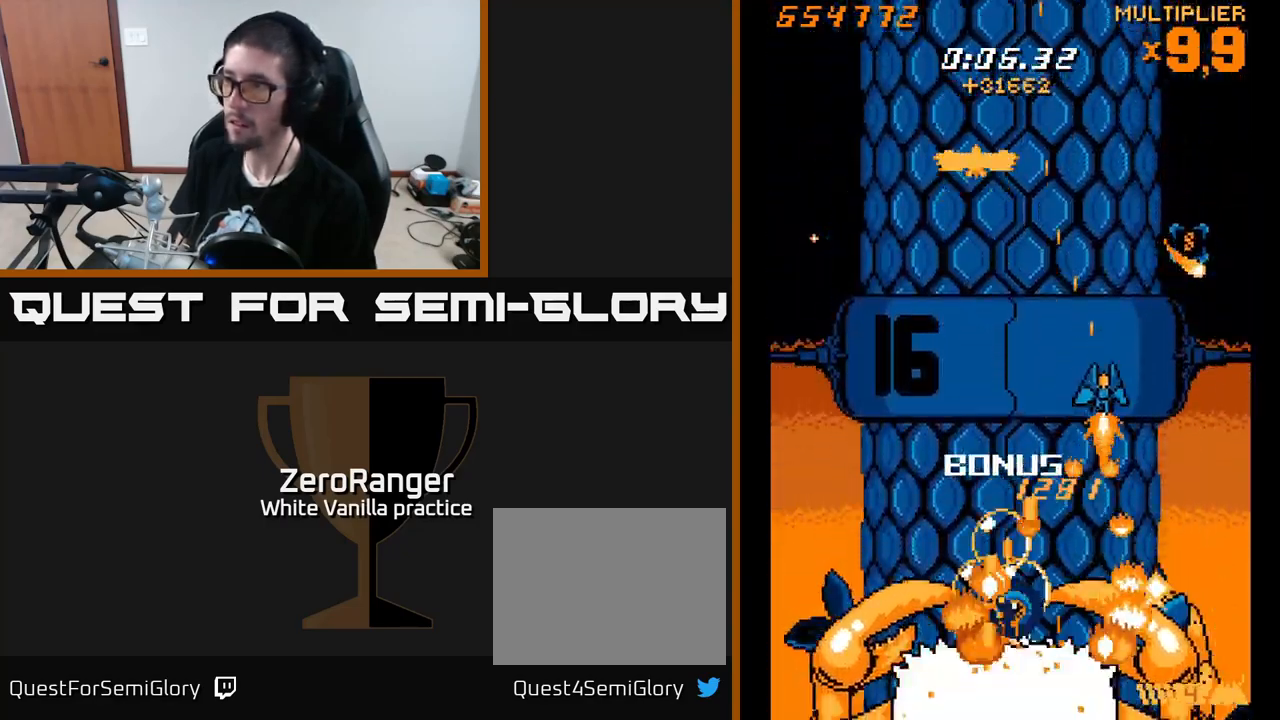
{"buttons": ["X", "DPAD_UP", "DPAD_LEFT"], "right_stick": "center", "events": [[250, "DPAD_UP", "up"], [267, "DPAD_RIGHT", "up"], [300, "DPAD_LEFT", "down"], [484, "DPAD_UP", "down"]]}
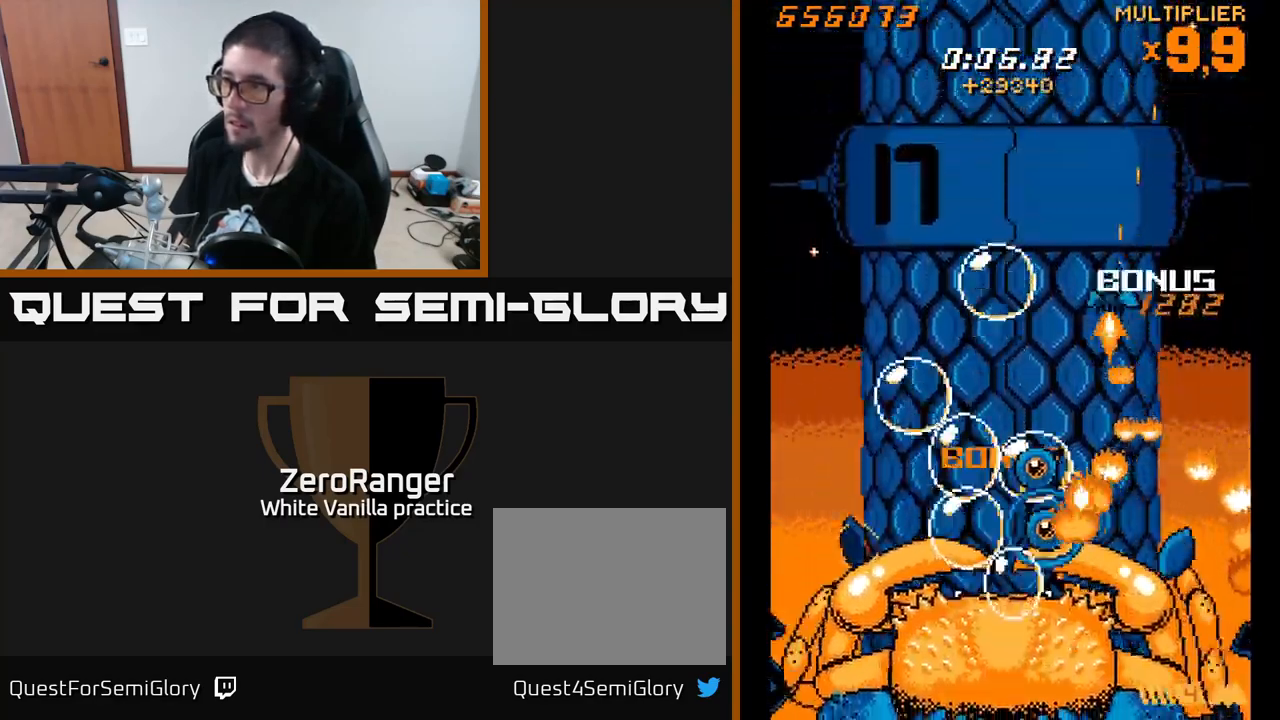
{"buttons": ["X", "DPAD_LEFT"], "right_stick": "center", "events": [[117, "DPAD_UP", "up"], [184, "DPAD_DOWN", "down"], [250, "DPAD_LEFT", "up"], [417, "DPAD_DOWN", "up"], [417, "DPAD_LEFT", "down"]]}
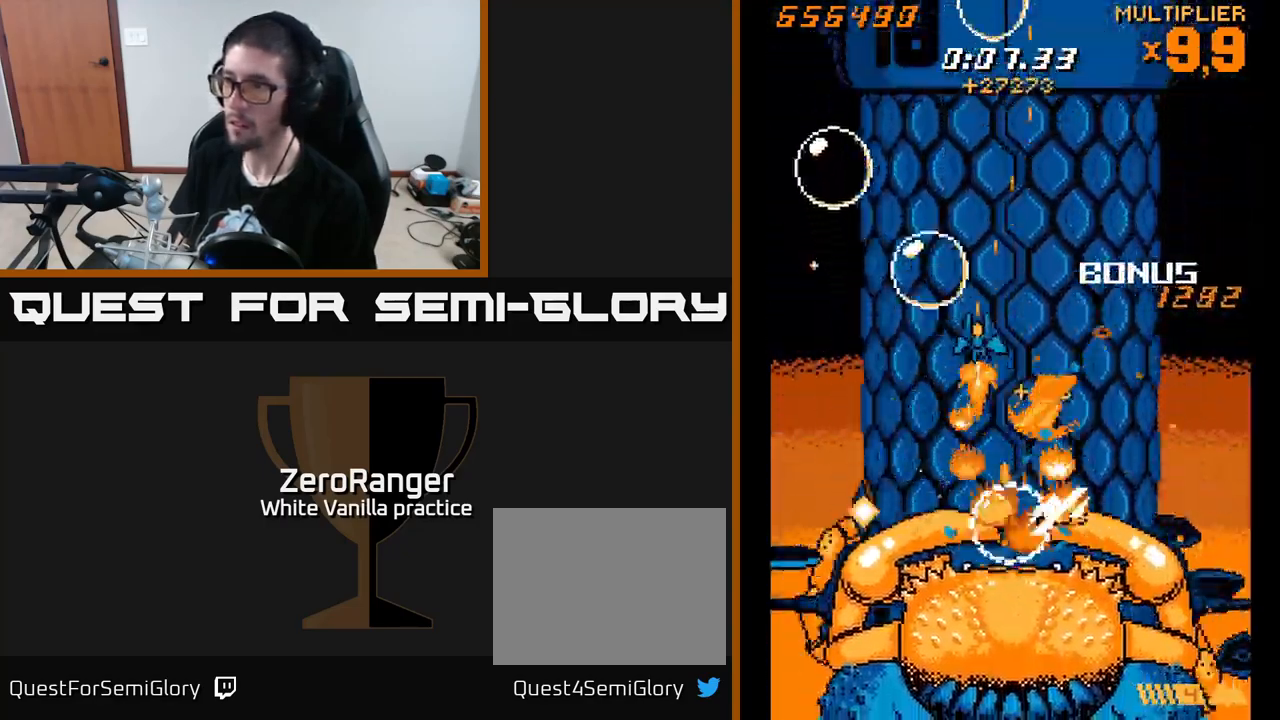
{"buttons": ["X", "DPAD_UP", "DPAD_LEFT"], "right_stick": "center", "events": [[150, "DPAD_DOWN", "down"], [150, "DPAD_LEFT", "up"], [200, "DPAD_RIGHT", "down"], [234, "DPAD_DOWN", "up"], [417, "DPAD_RIGHT", "up"], [417, "DPAD_UP", "down"], [467, "DPAD_LEFT", "down"]]}
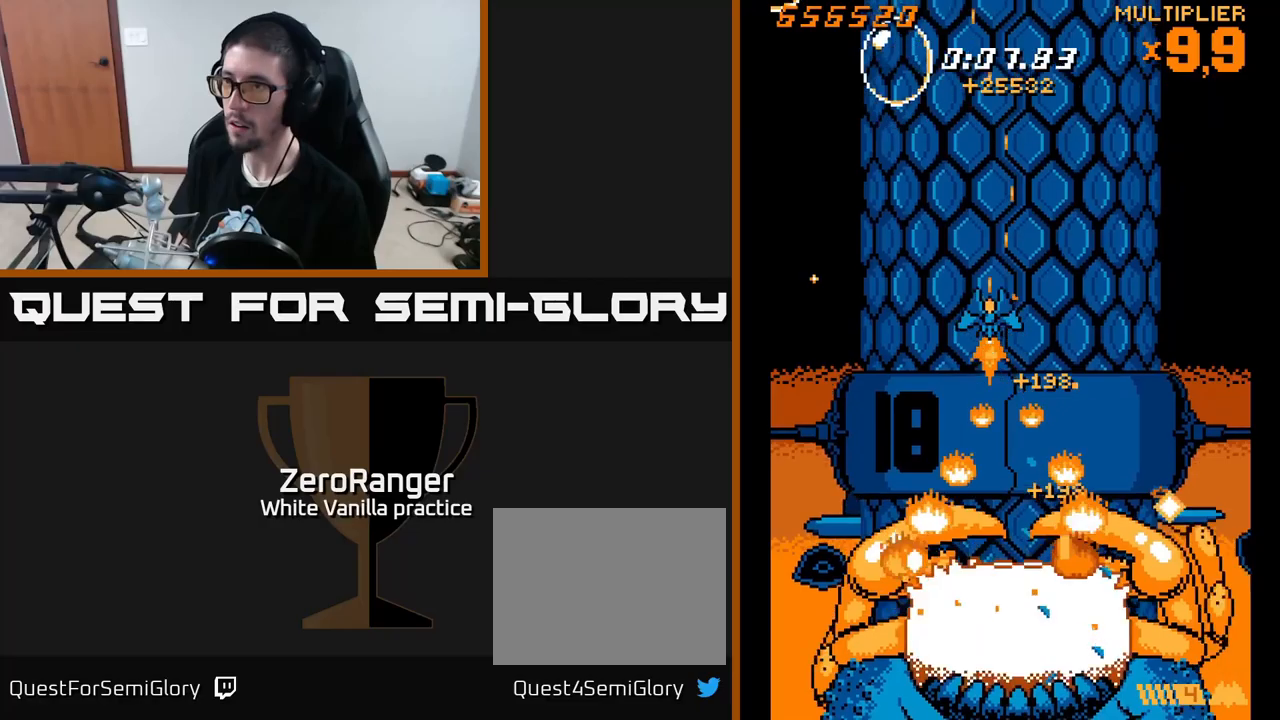
{"buttons": ["A", "DPAD_RIGHT"], "right_stick": "center", "events": [[233, "A", "down"], [283, "X", "up"], [400, "DPAD_LEFT", "up"], [400, "DPAD_UP", "up"], [416, "DPAD_RIGHT", "down"]]}
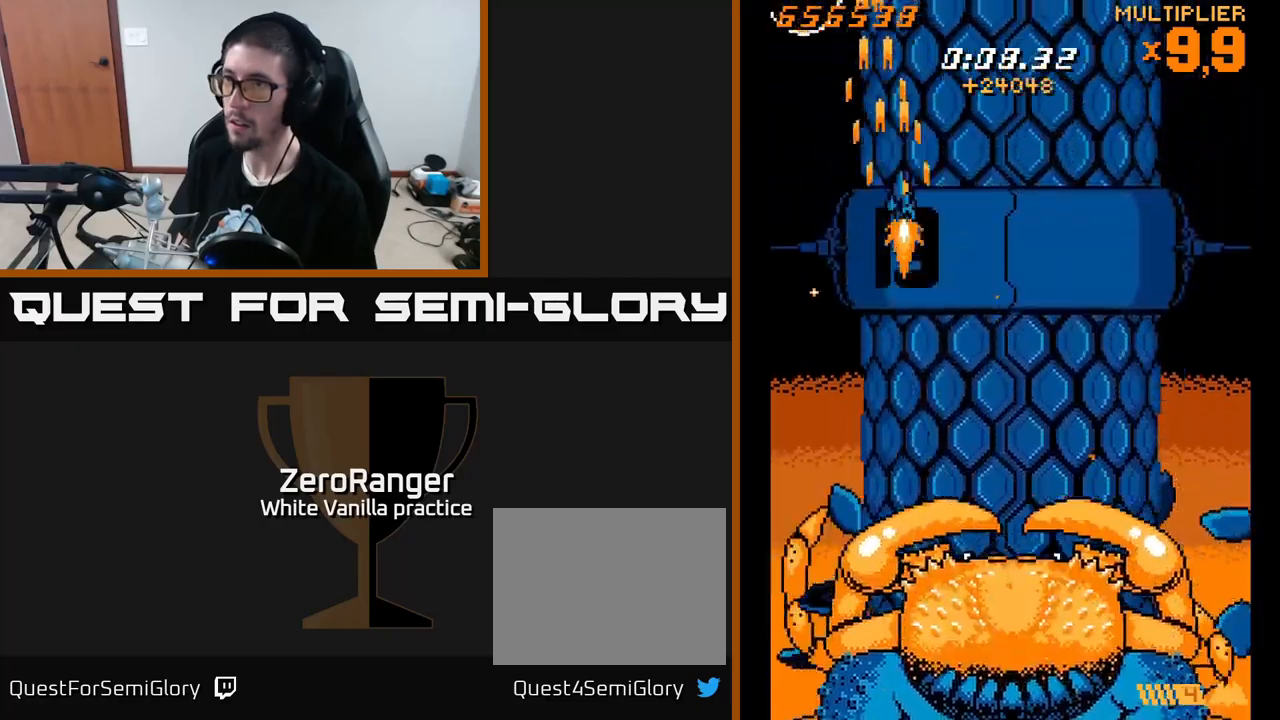
{"buttons": ["A", "DPAD_UP", "DPAD_LEFT"], "right_stick": "center"}
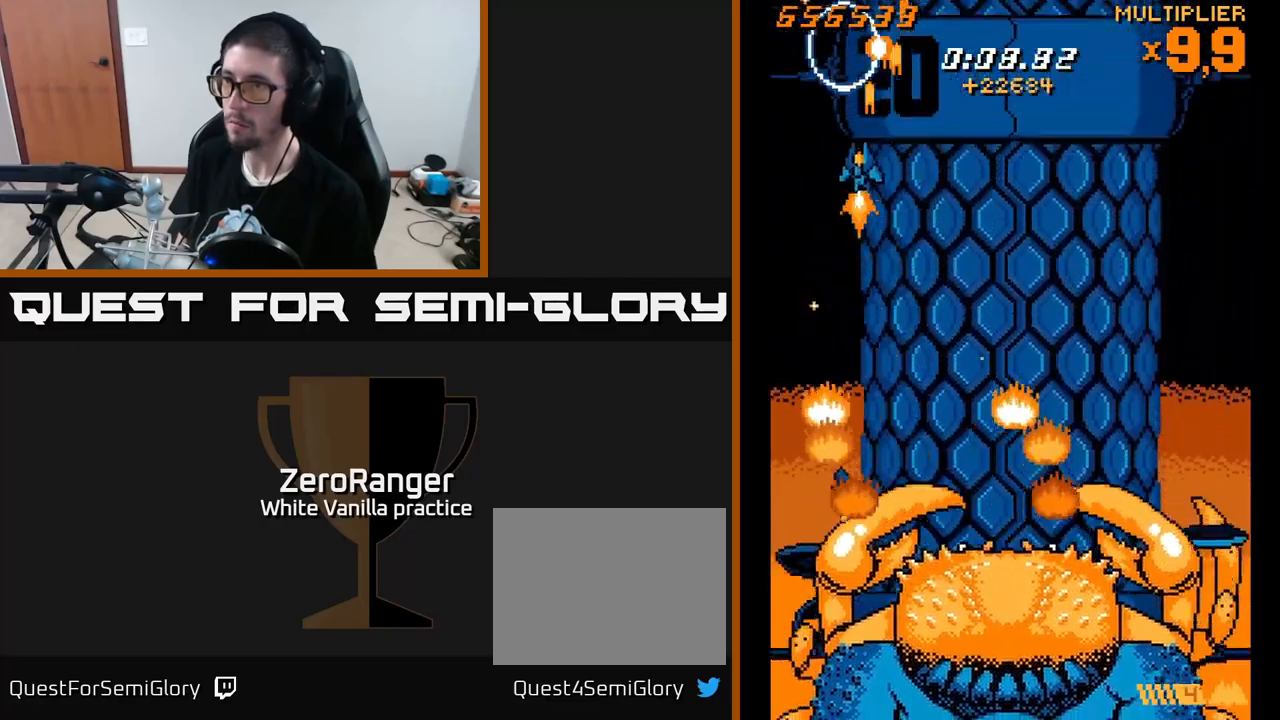
{"buttons": ["X", "DPAD_DOWN", "DPAD_RIGHT"], "right_stick": "center", "events": [[33, "DPAD_LEFT", "up"], [33, "DPAD_UP", "up"], [50, "DPAD_RIGHT", "down"], [100, "DPAD_DOWN", "down"], [116, "X", "down"], [166, "A", "up"]]}
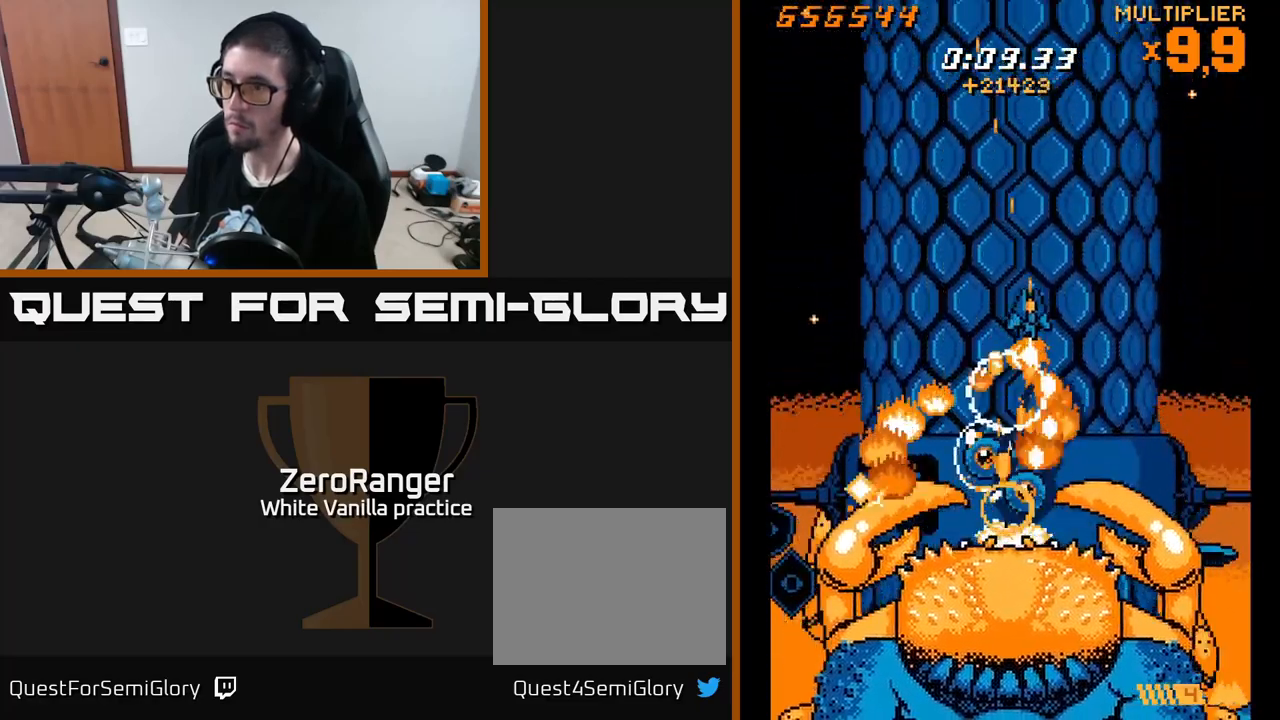
{"buttons": ["X"], "right_stick": "center"}
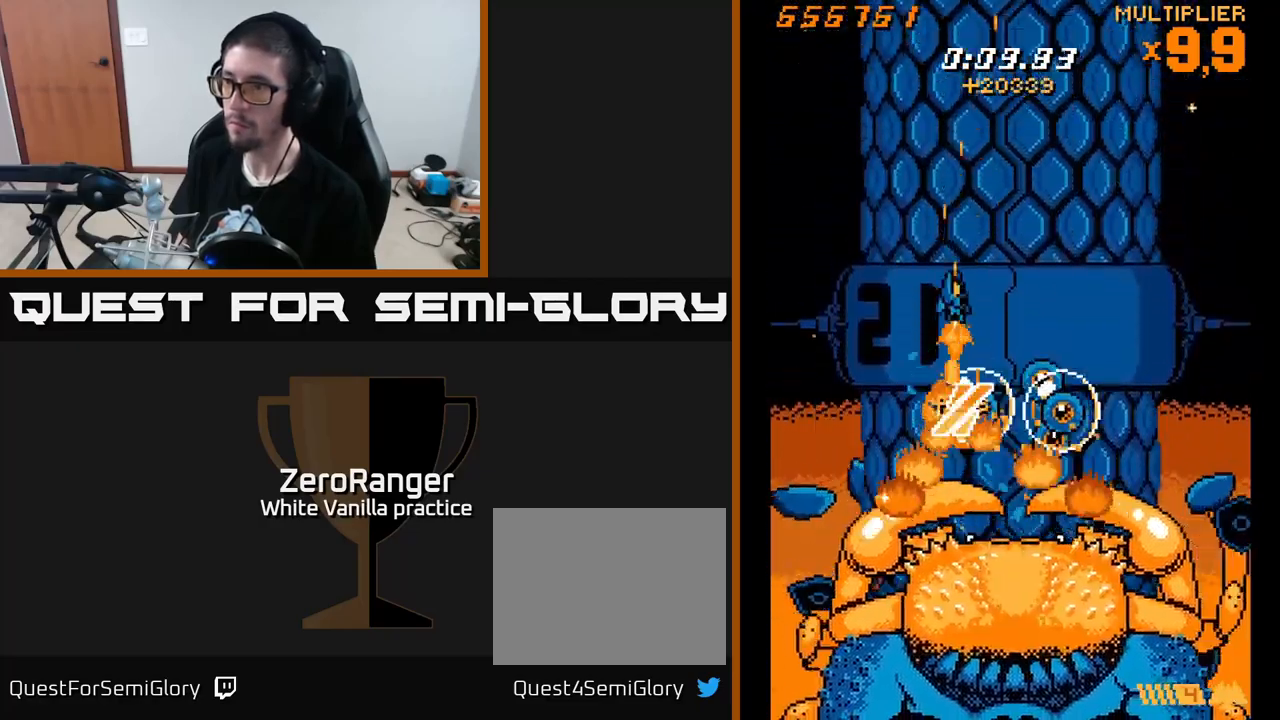
{"buttons": ["X", "DPAD_UP", "DPAD_RIGHT"], "right_stick": "center", "events": [[16, "DPAD_RIGHT", "down"], [16, "DPAD_UP", "down"], [50, "DPAD_UP", "up"], [216, "DPAD_UP", "down"], [333, "DPAD_UP", "up"], [500, "DPAD_UP", "down"]]}
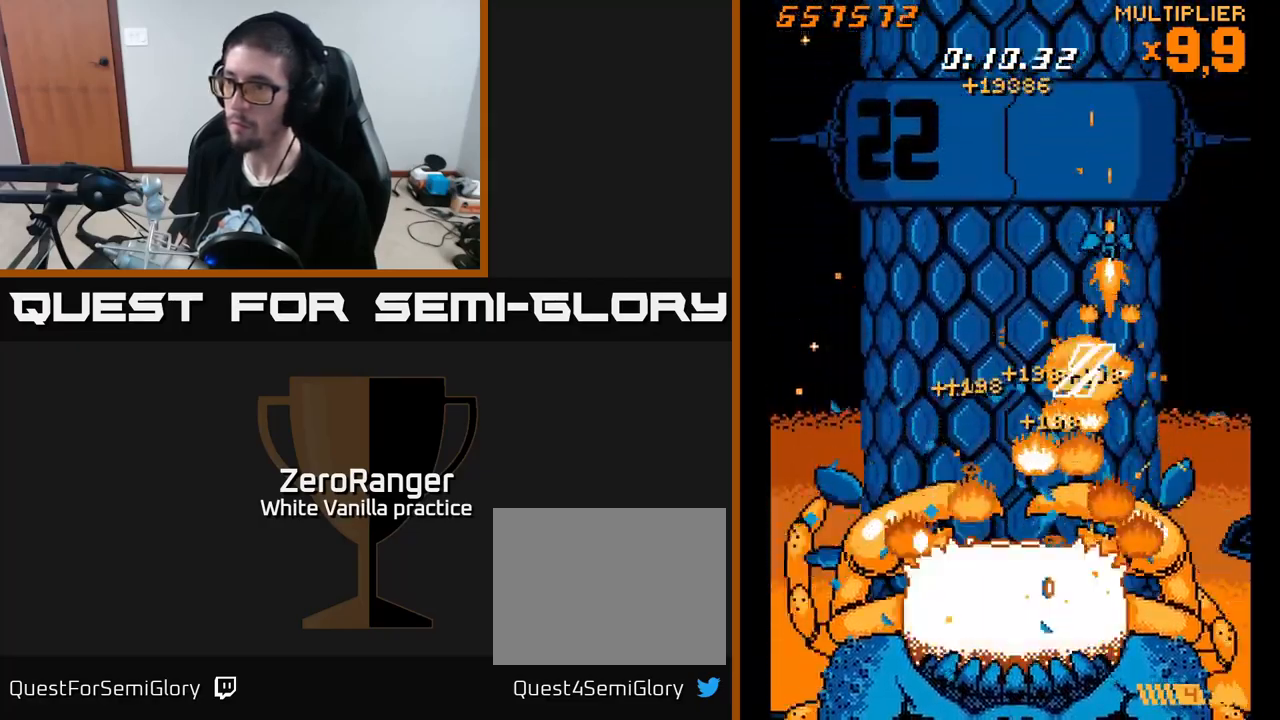
{"buttons": ["X", "DPAD_DOWN"], "right_stick": "center", "events": [[16, "DPAD_RIGHT", "up"], [66, "DPAD_LEFT", "down"], [100, "DPAD_UP", "up"], [150, "DPAD_DOWN", "down"], [216, "DPAD_LEFT", "up"], [366, "DPAD_LEFT", "down"], [466, "DPAD_LEFT", "up"]]}
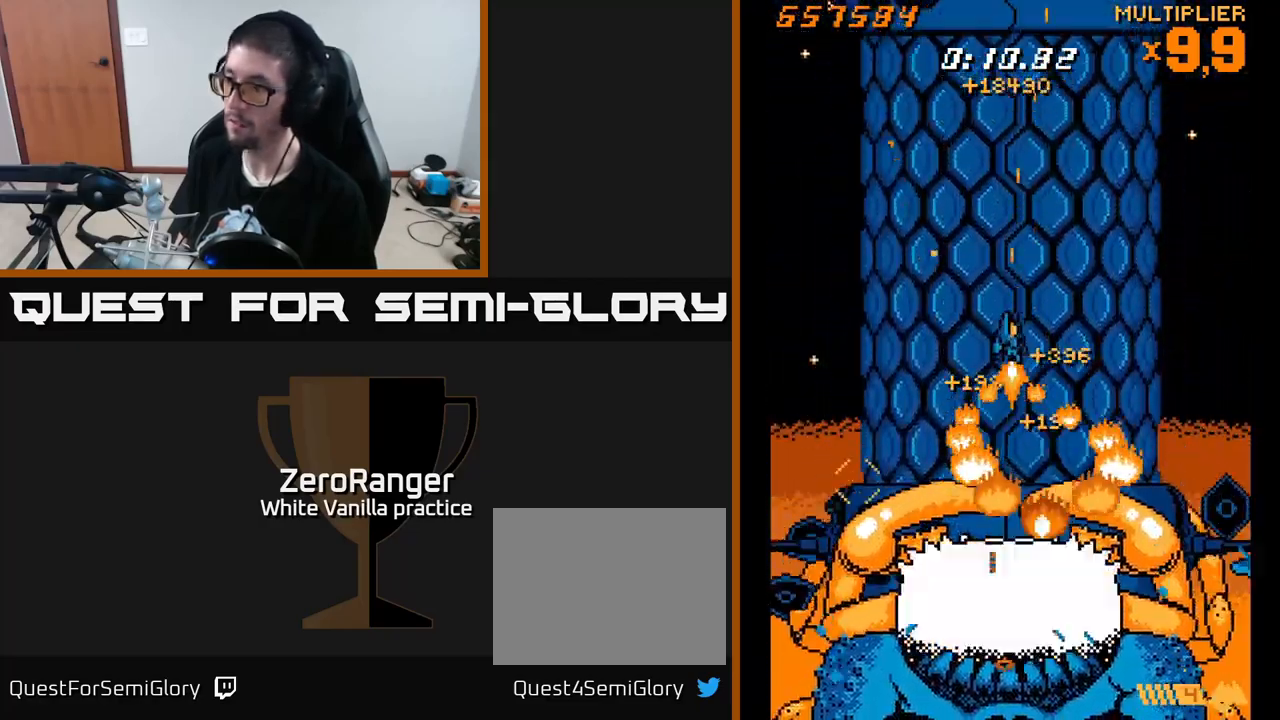
{"buttons": ["X"], "right_stick": "center", "events": [[50, "DPAD_DOWN", "up"]]}
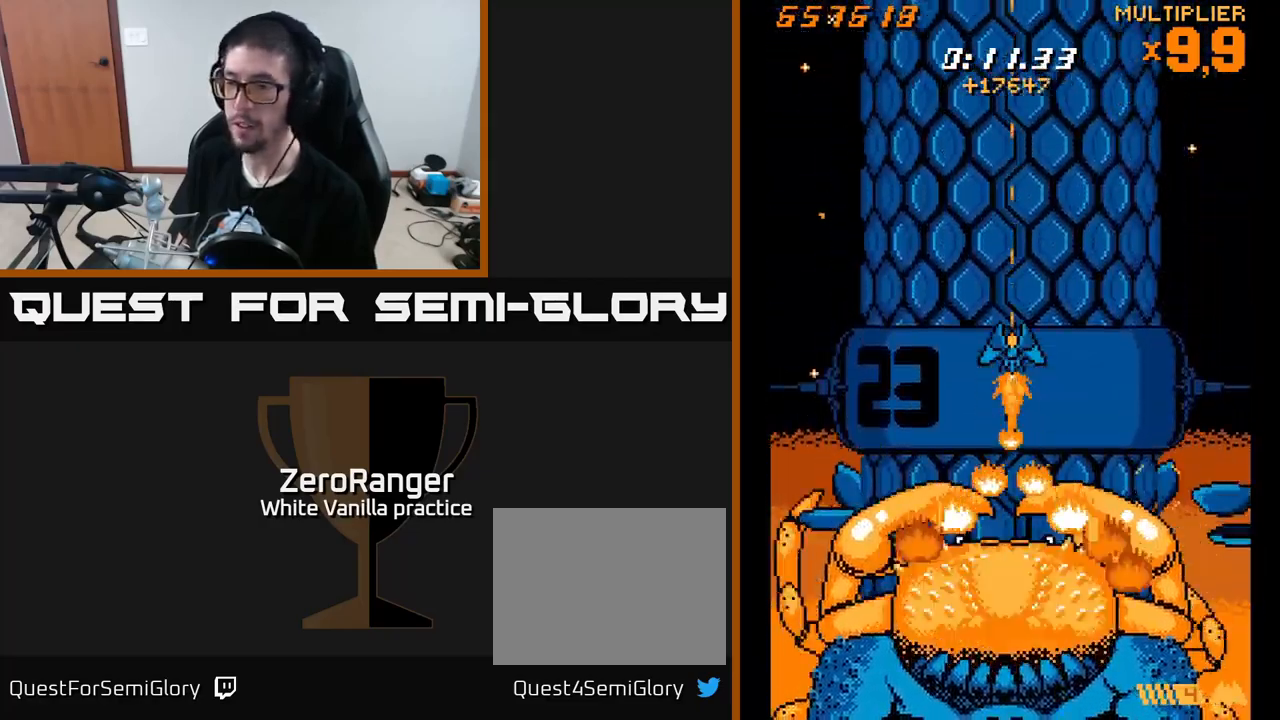
{"buttons": ["X"], "right_stick": "center", "events": []}
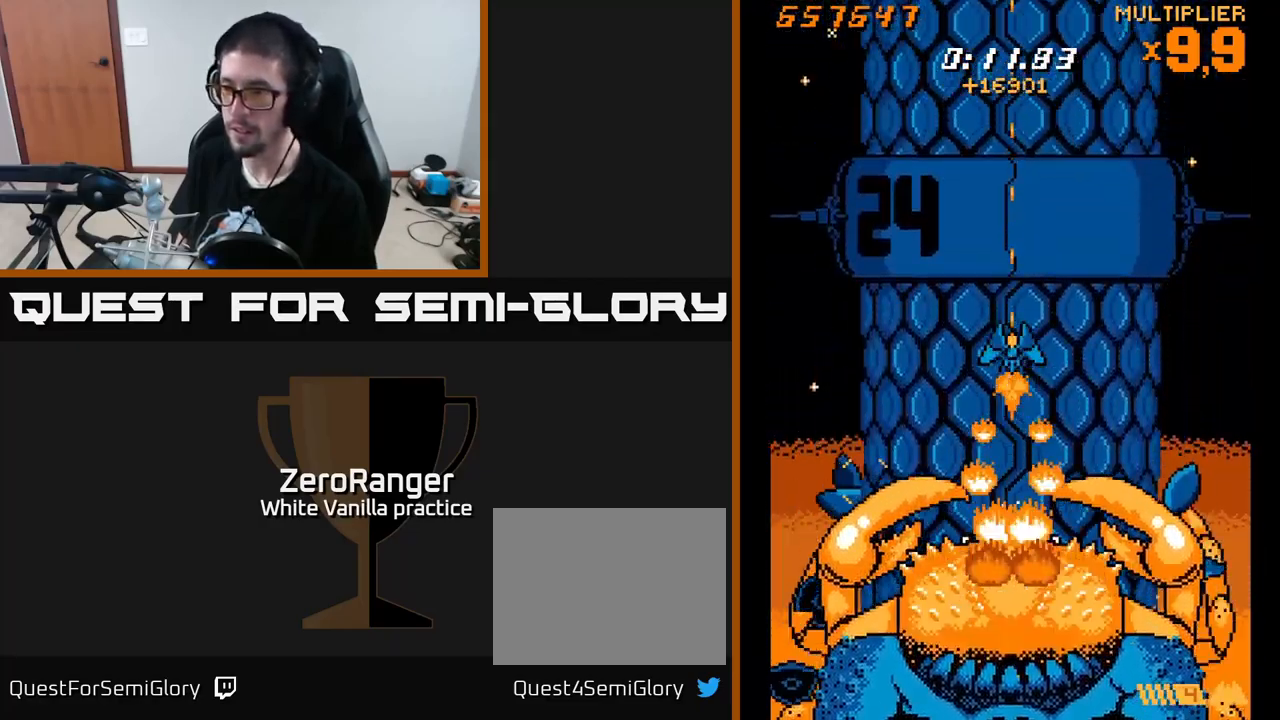
{"buttons": ["X", "DPAD_DOWN", "DPAD_LEFT"], "right_stick": "center", "events": [[233, "DPAD_UP", "down"], [366, "DPAD_LEFT", "down"], [400, "DPAD_UP", "up"], [500, "DPAD_DOWN", "down"]]}
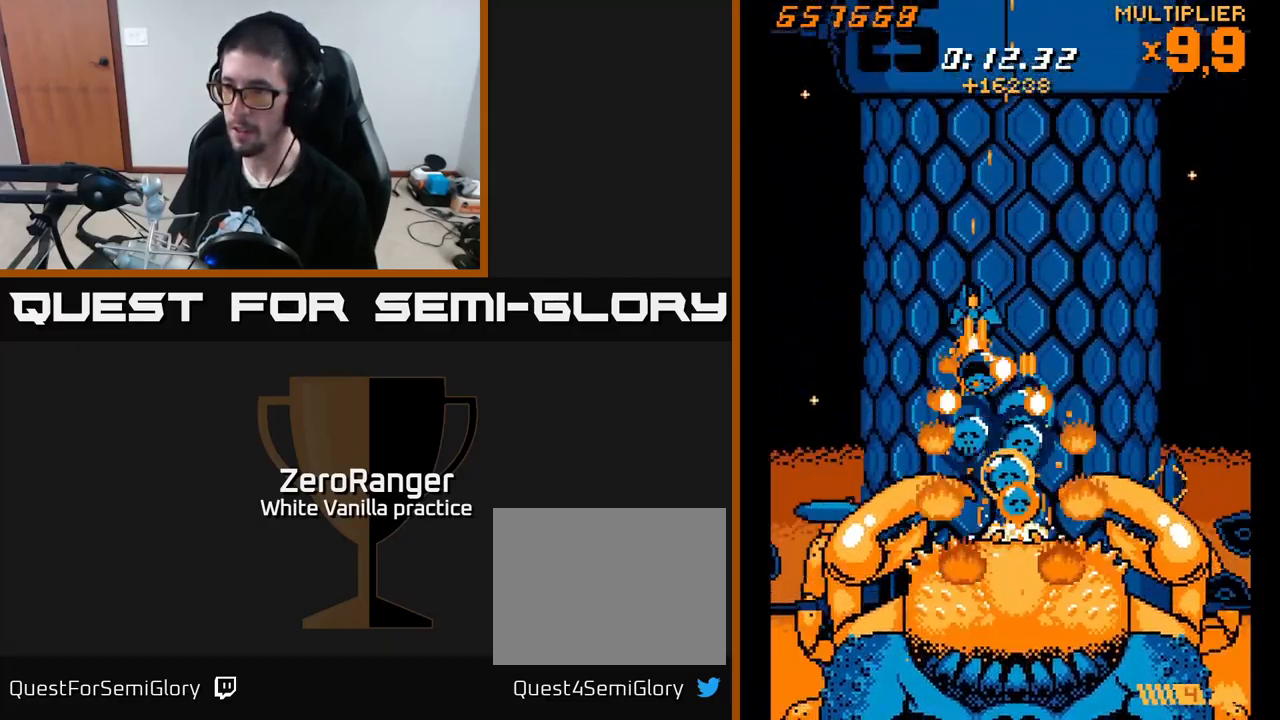
{"buttons": ["X", "DPAD_RIGHT"], "right_stick": "center", "events": [[16, "DPAD_LEFT", "up"], [50, "DPAD_RIGHT", "down"], [83, "DPAD_DOWN", "up"], [116, "DPAD_RIGHT", "up"], [133, "DPAD_UP", "down"], [150, "DPAD_LEFT", "down"], [200, "DPAD_UP", "up"], [216, "DPAD_LEFT", "up"], [250, "DPAD_RIGHT", "down"]]}